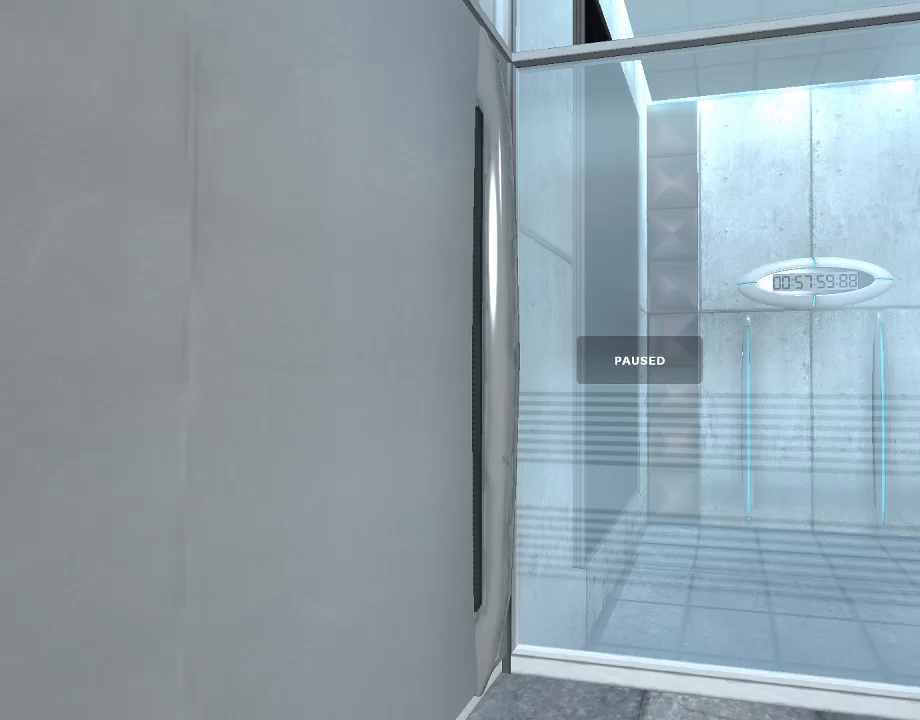
Gameplay with keyboard and mouse; each line is a JSON object with the keys and mouse buttons held at the frame after it. "events" lists presses ("down") and releases ("up") of "1", "2", "3", "4", "5", "a", "alt", "c", "ctrl", "d", "e", "f", "q", "r", "s", "shift", "space", "tab", "v", "w", "x", "z", "mouse_left", "mouse_middle", "mouse_right", "mouse_wheel_up" and "mouse_wheel_down" between this image and that frame as [ms after this image, input, new state], when the widget could be followed in between. "mouse_left", "mouse_middle", "mouse_right", "mouse_wheel_up", "mouse_wheel_down" = the "left", "middle", "right", "wheel_up", "wheel_down" buttons of the "mouse" list. No other keys are recorded. Mouse movement is not recorded.
{"keys": [], "mouse": [], "events": []}
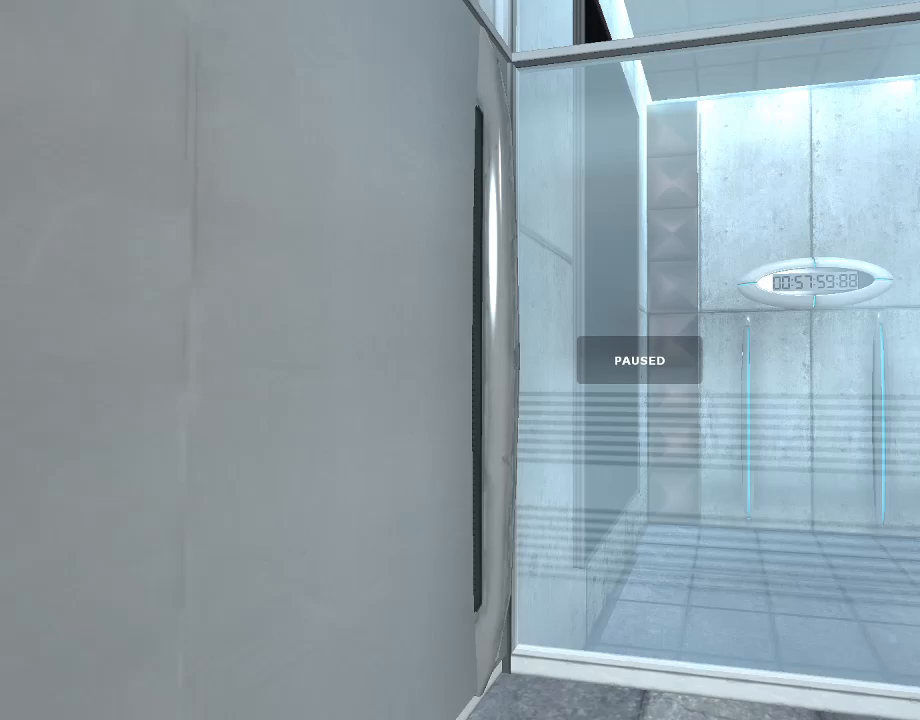
{"keys": [], "mouse": [], "events": []}
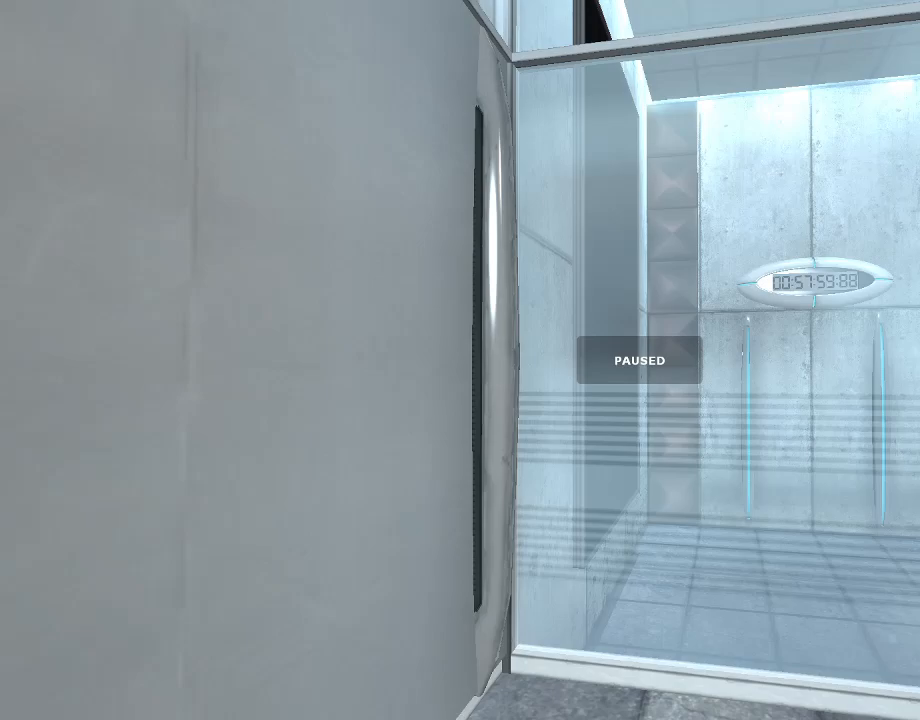
{"keys": [], "mouse": [], "events": []}
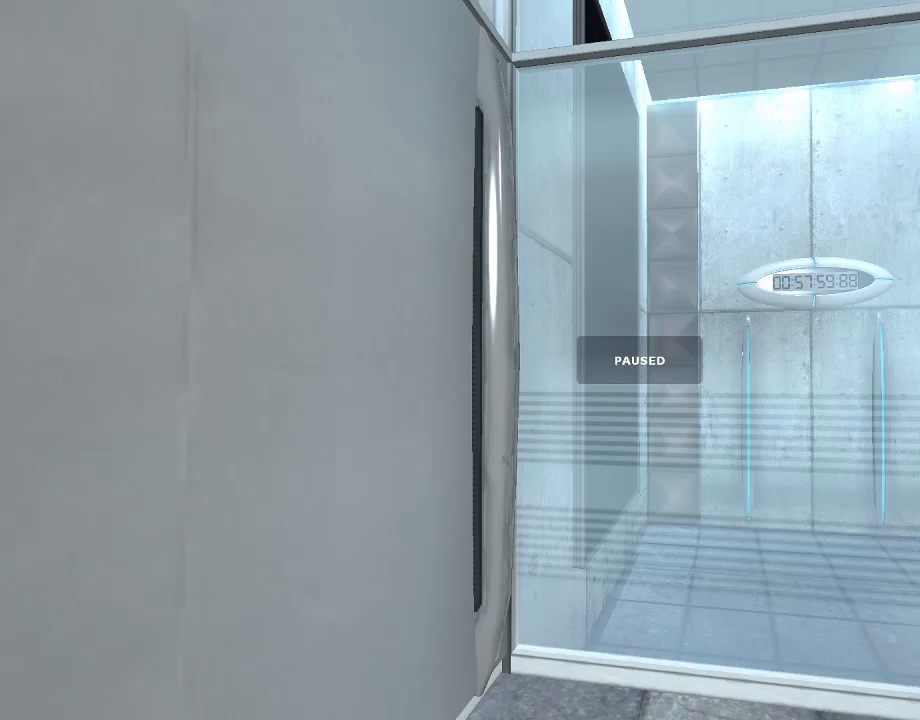
{"keys": ["alt", "tab"], "mouse": [], "events": [[300, "alt", "down"], [500, "tab", "down"]]}
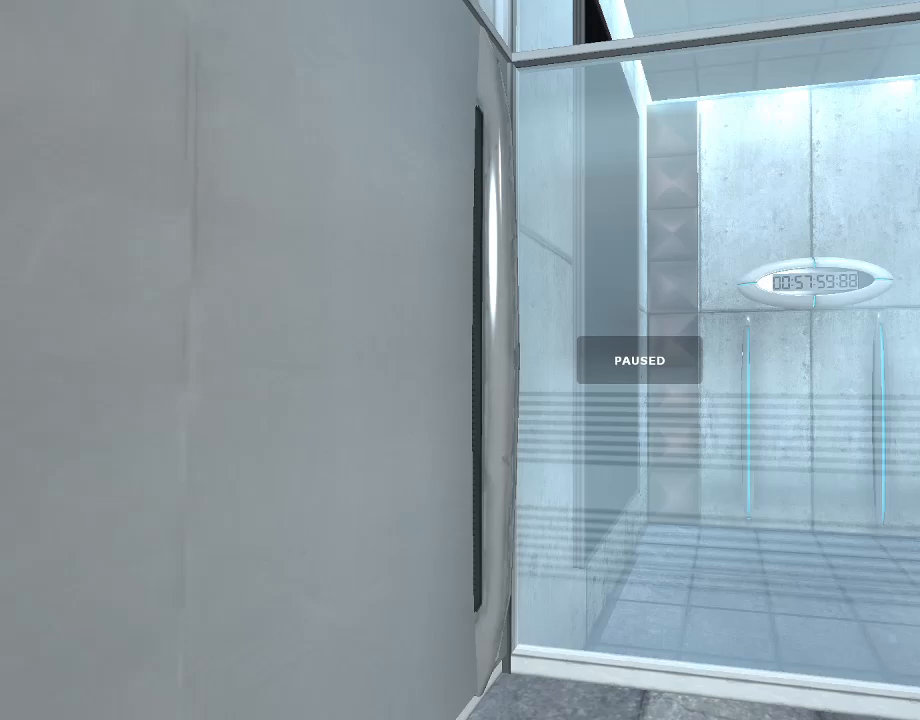
{"keys": [], "mouse": [], "events": [[133, "alt", "up"], [183, "tab", "up"]]}
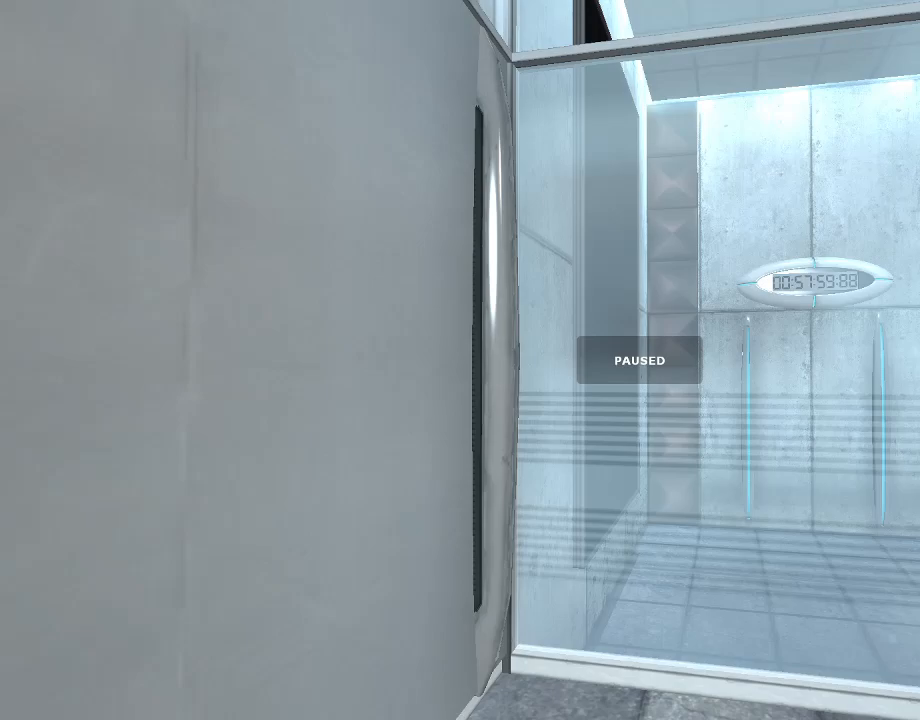
{"keys": [], "mouse": [], "events": []}
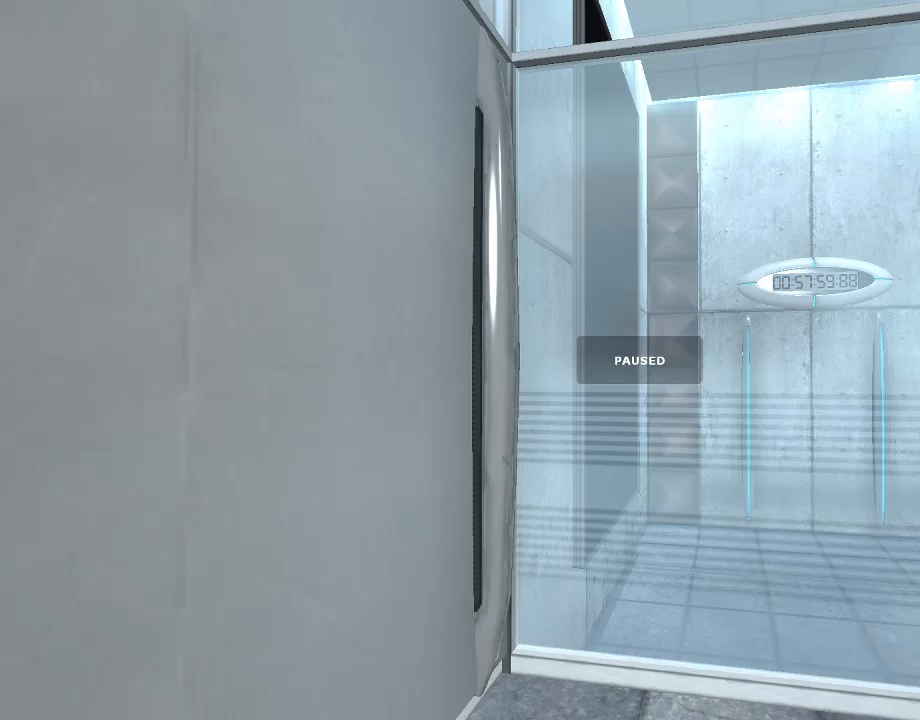
{"keys": [], "mouse": [], "events": []}
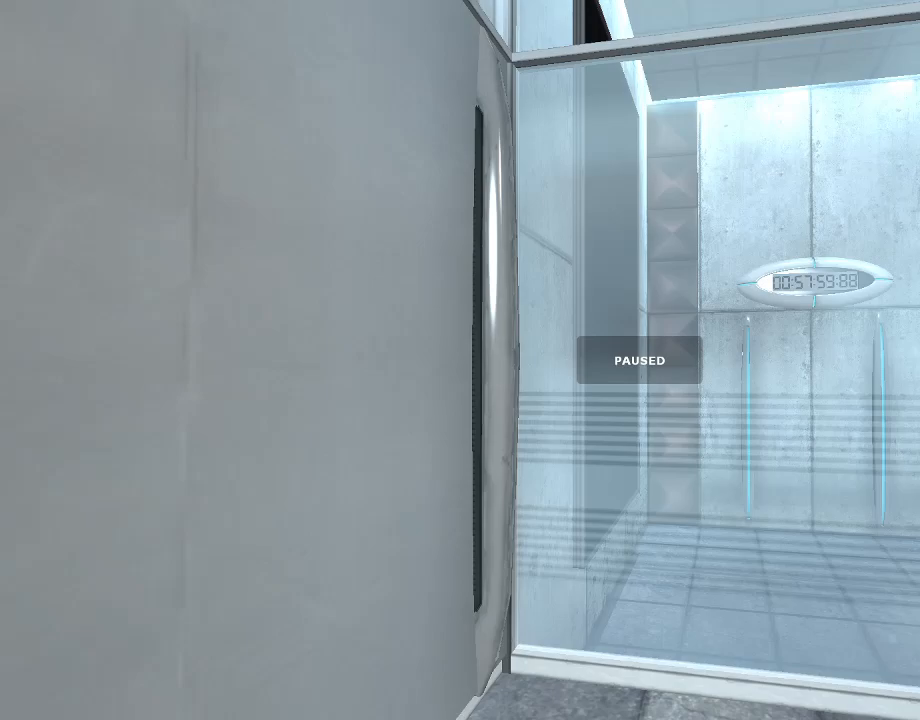
{"keys": [], "mouse": [], "events": []}
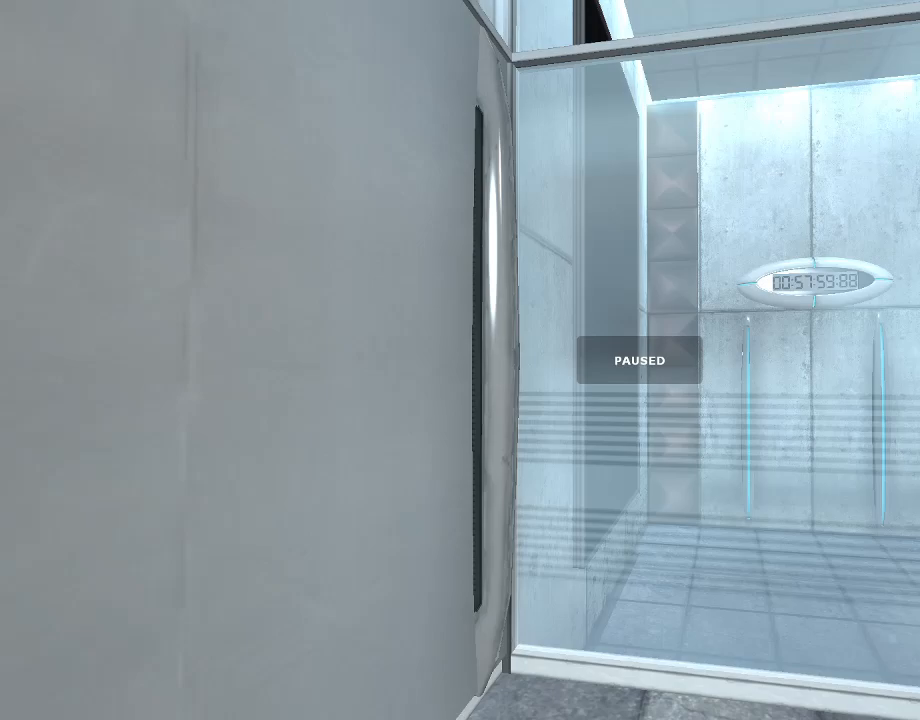
{"keys": [], "mouse": [], "events": []}
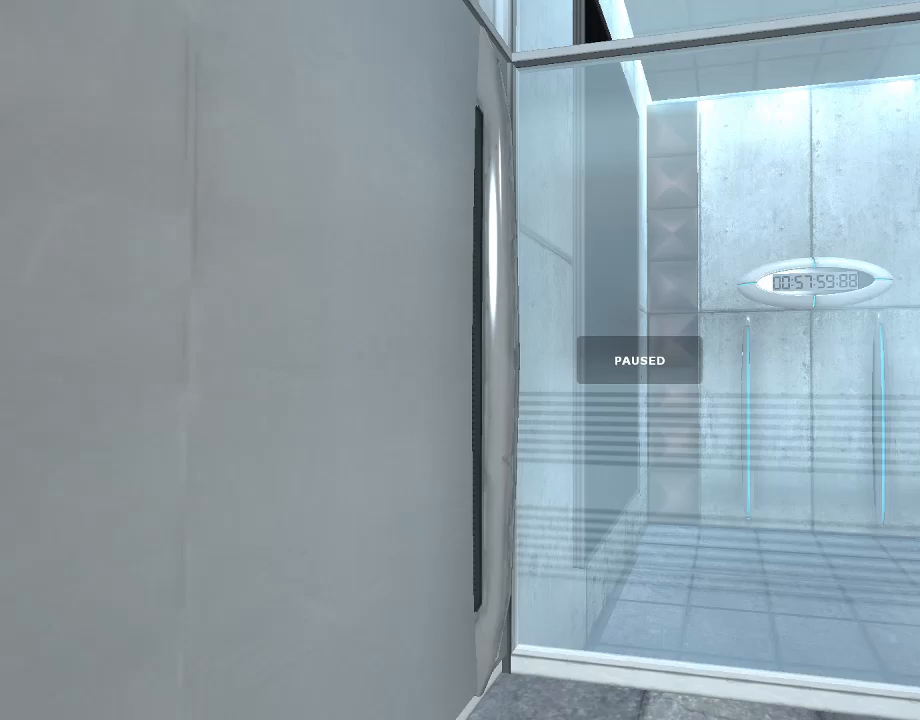
{"keys": [], "mouse": [], "events": []}
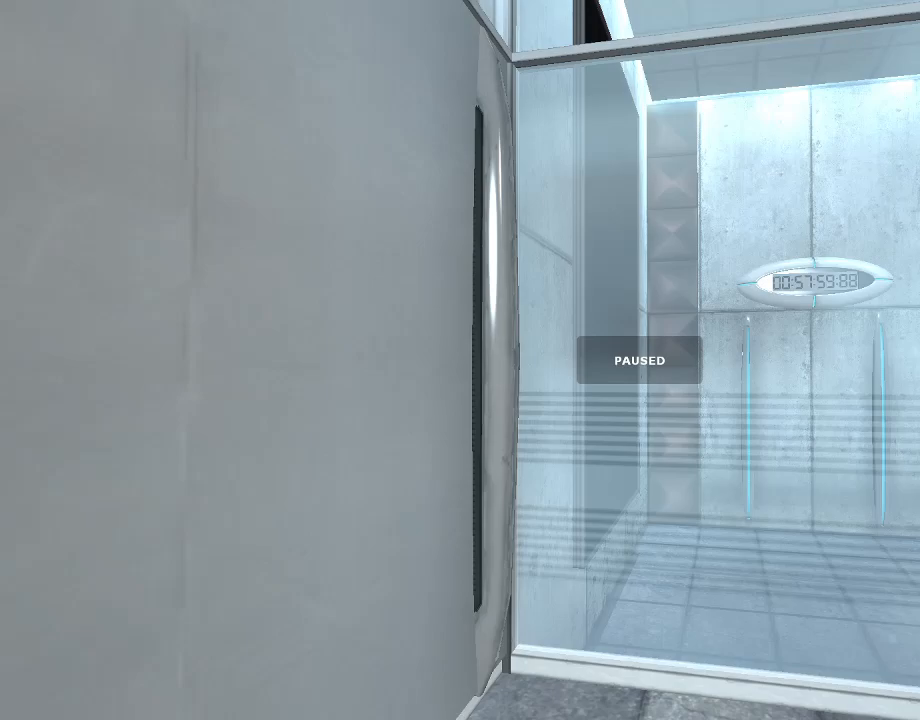
{"keys": [], "mouse": [], "events": []}
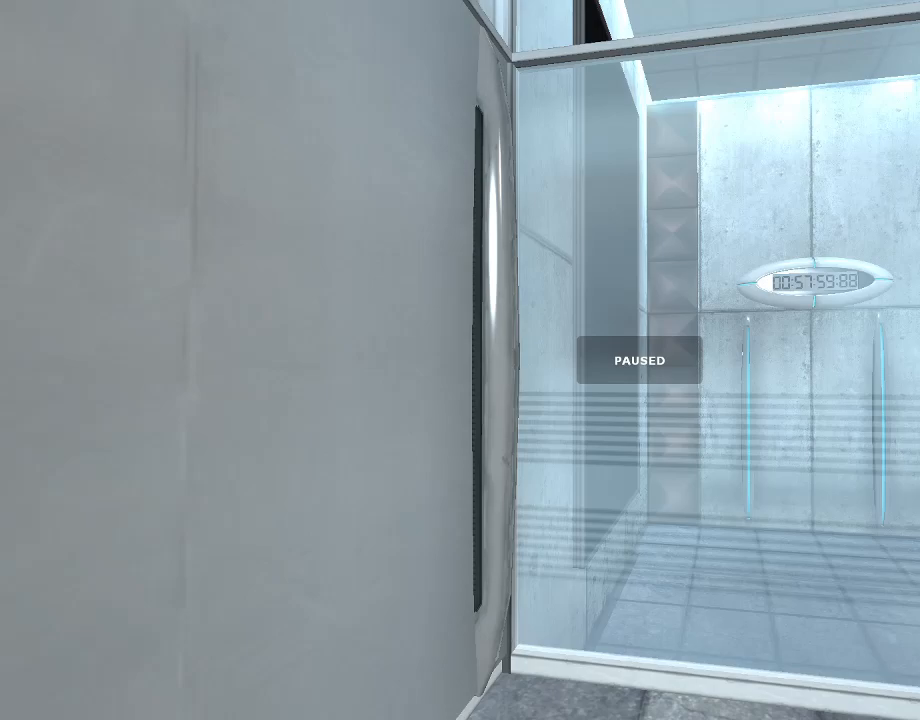
{"keys": [], "mouse": [], "events": []}
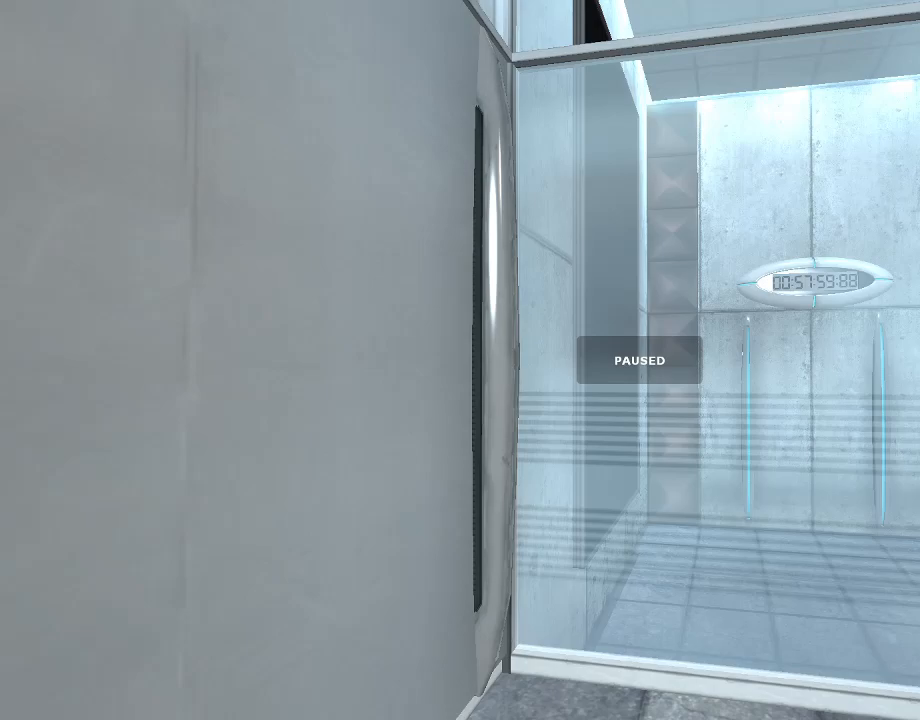
{"keys": [], "mouse": [], "events": []}
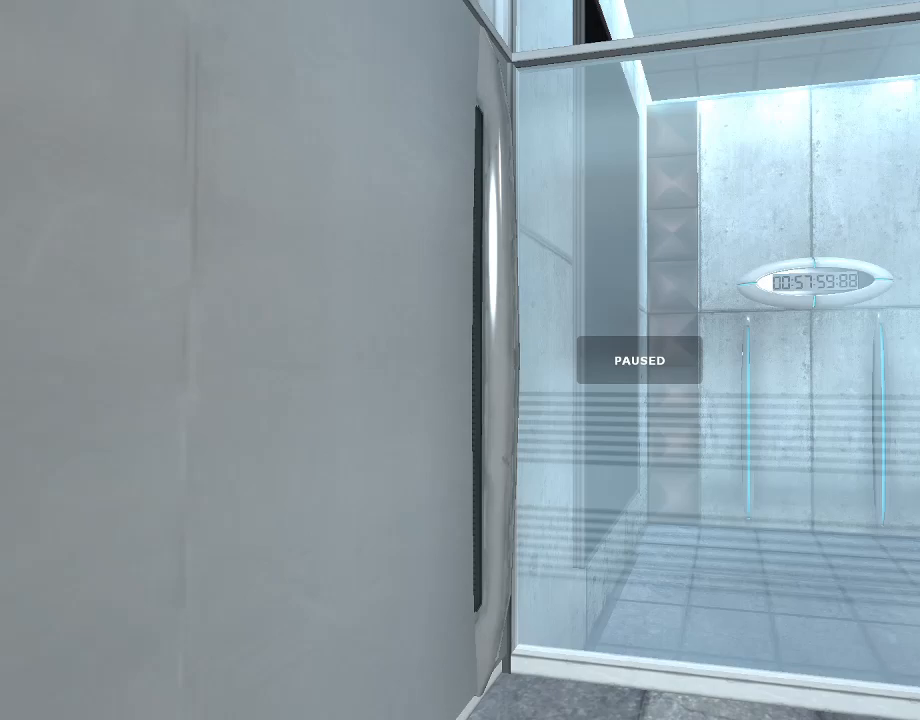
{"keys": [], "mouse": [], "events": []}
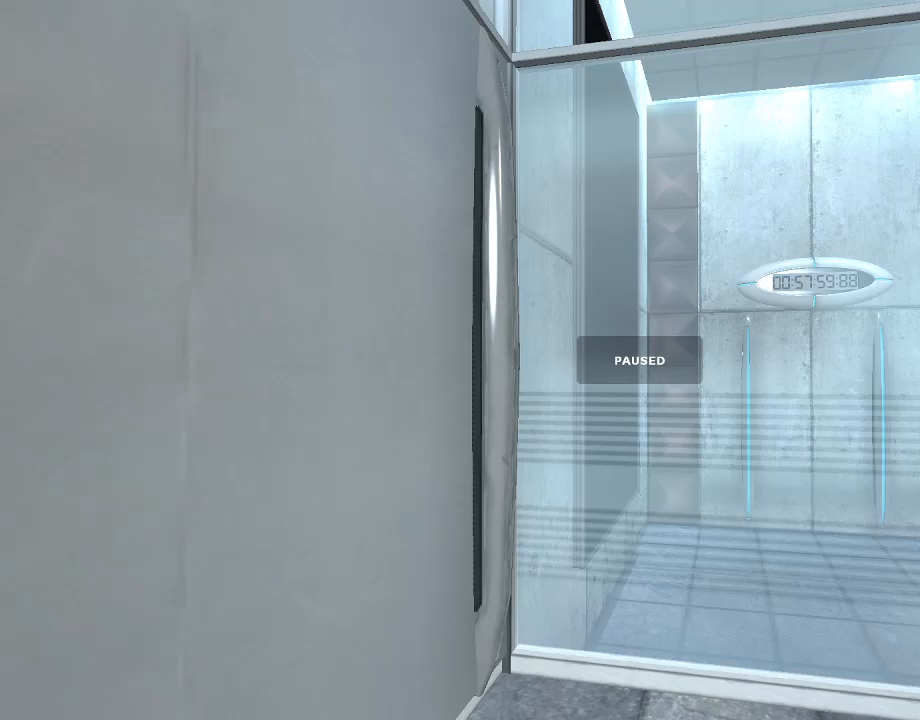
{"keys": [], "mouse": [], "events": [[283, "z", "down"], [383, "z", "up"]]}
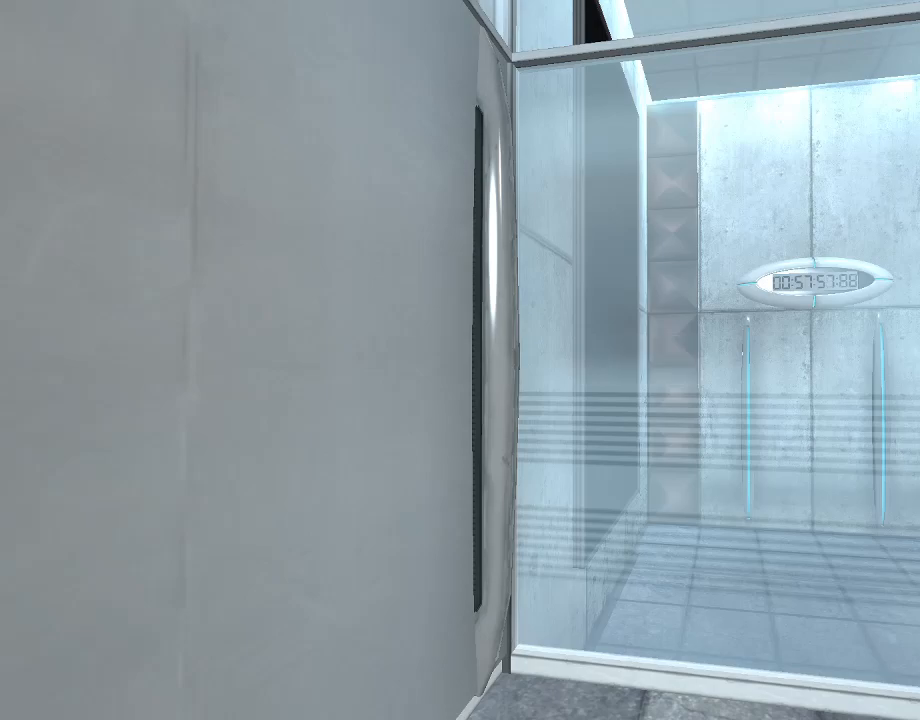
{"keys": [], "mouse": [], "events": []}
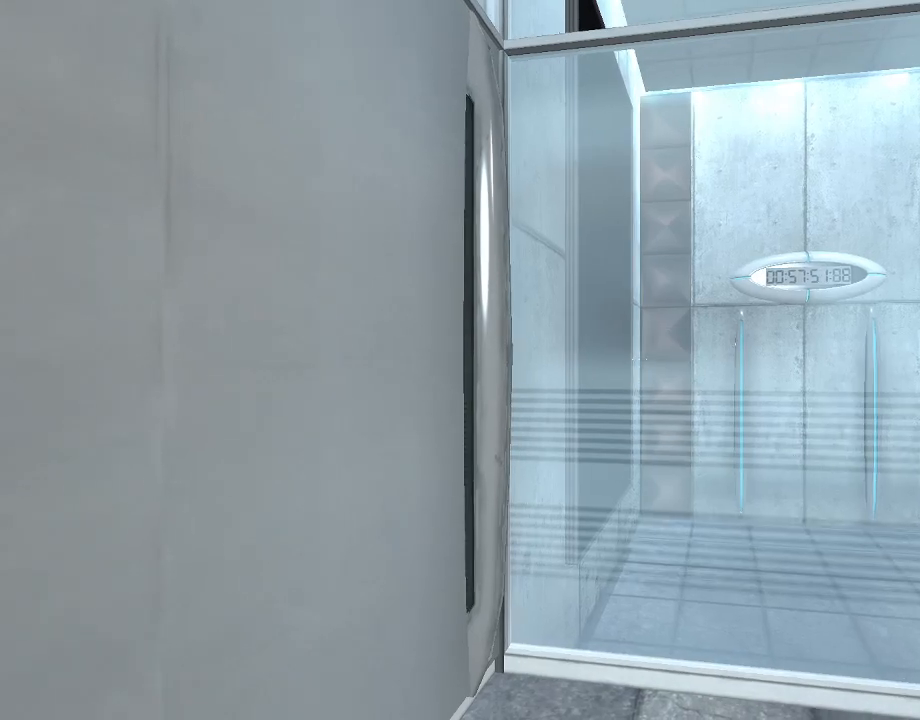
{"keys": ["w"], "mouse": [], "events": [[467, "w", "down"]]}
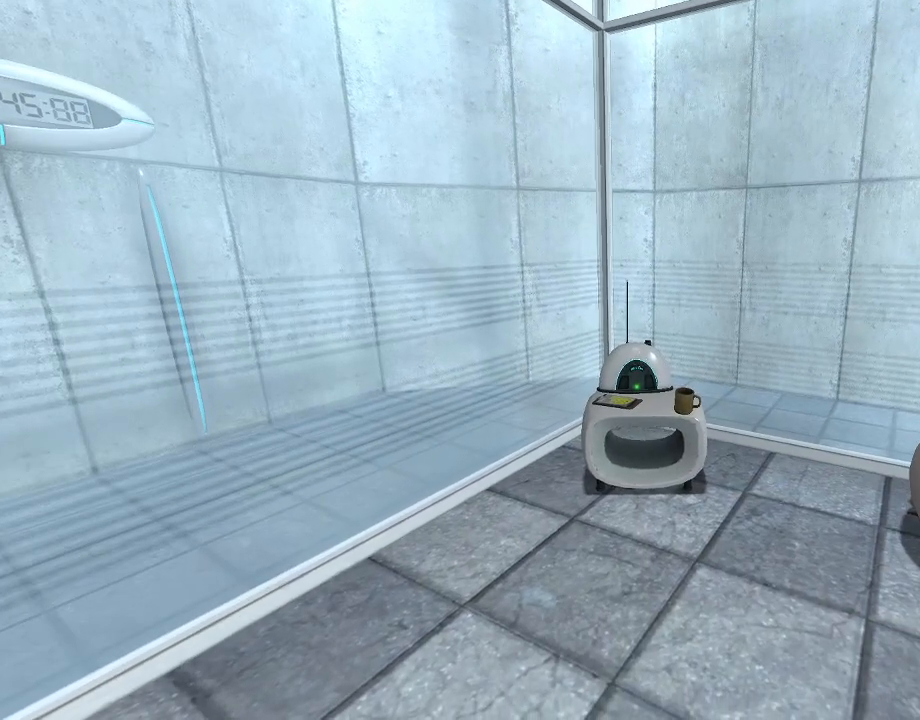
{"keys": ["w"], "mouse": [], "events": []}
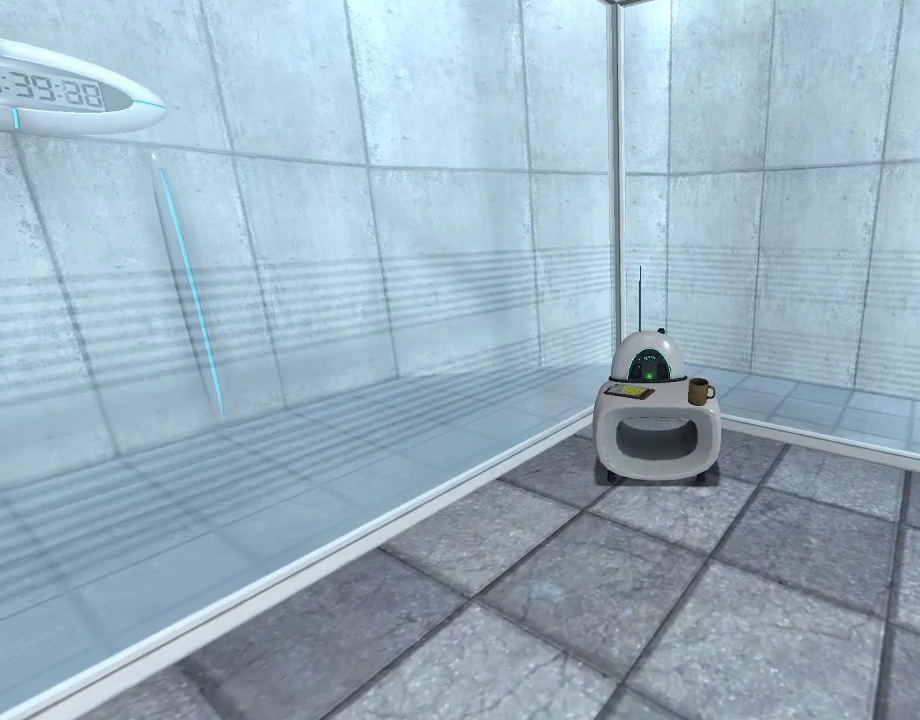
{"keys": ["w"], "mouse": [], "events": []}
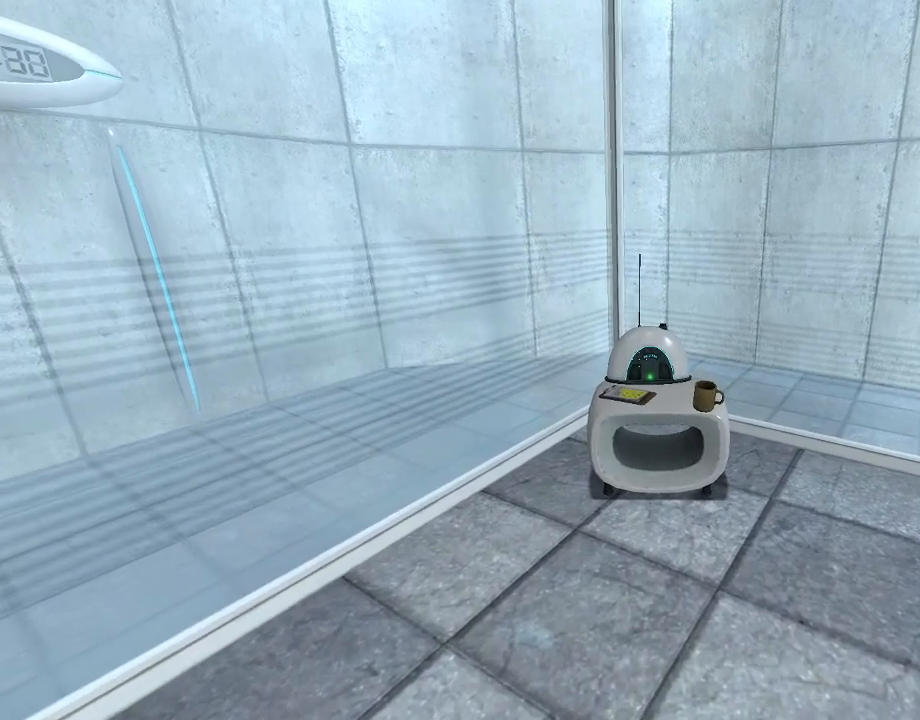
{"keys": ["w"], "mouse": [], "events": []}